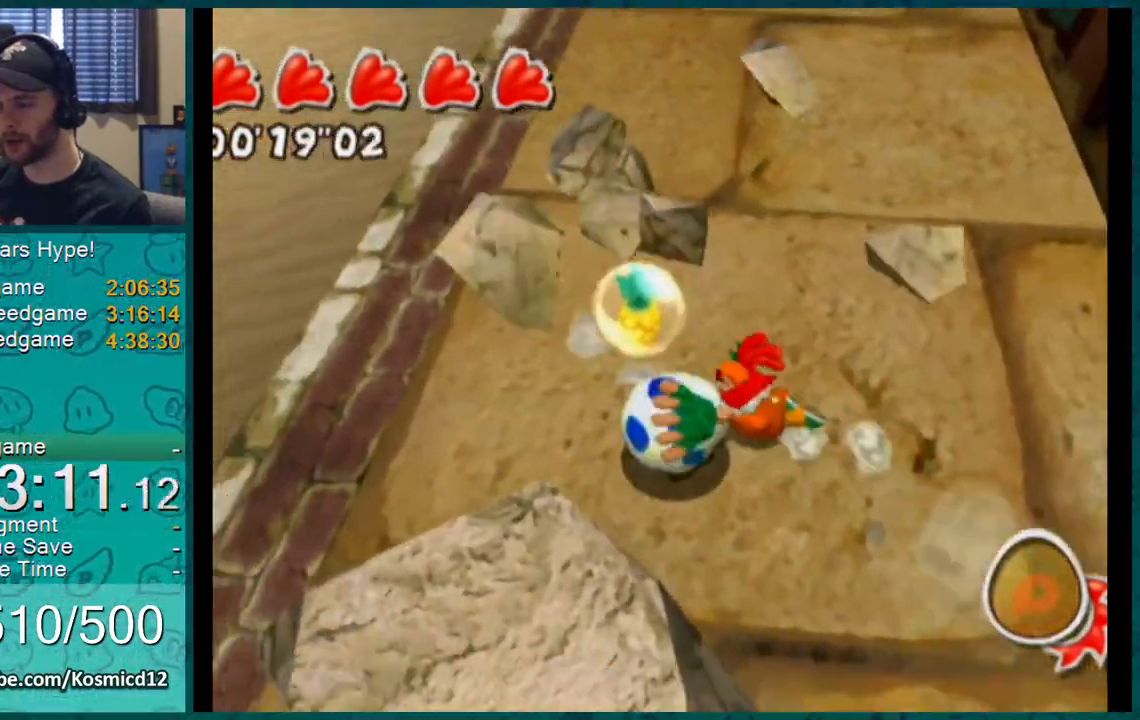
Gameplay with a controller (Nintendo layout); each line is a JSON object with the inputs held at the frame after it. "events" lists button and stick changes between this image and that frame as [ms after this image, input, new state], when the widget could be followed in between. Not read: L1 L3 R2 R3.
{"buttons": [], "left_stick": "up", "right_stick": "center", "events": [[100, "left_stick", "down"], [250, "left_stick", "right"], [367, "left_stick", "up"]]}
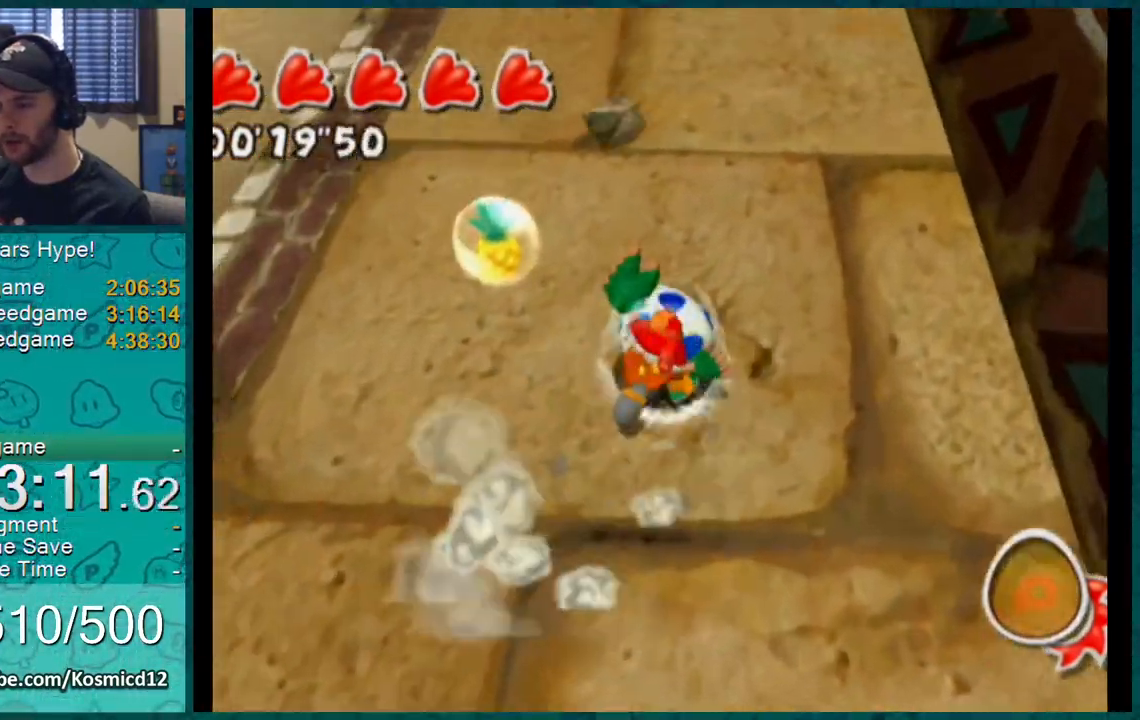
{"buttons": [], "left_stick": "up", "right_stick": "center", "events": []}
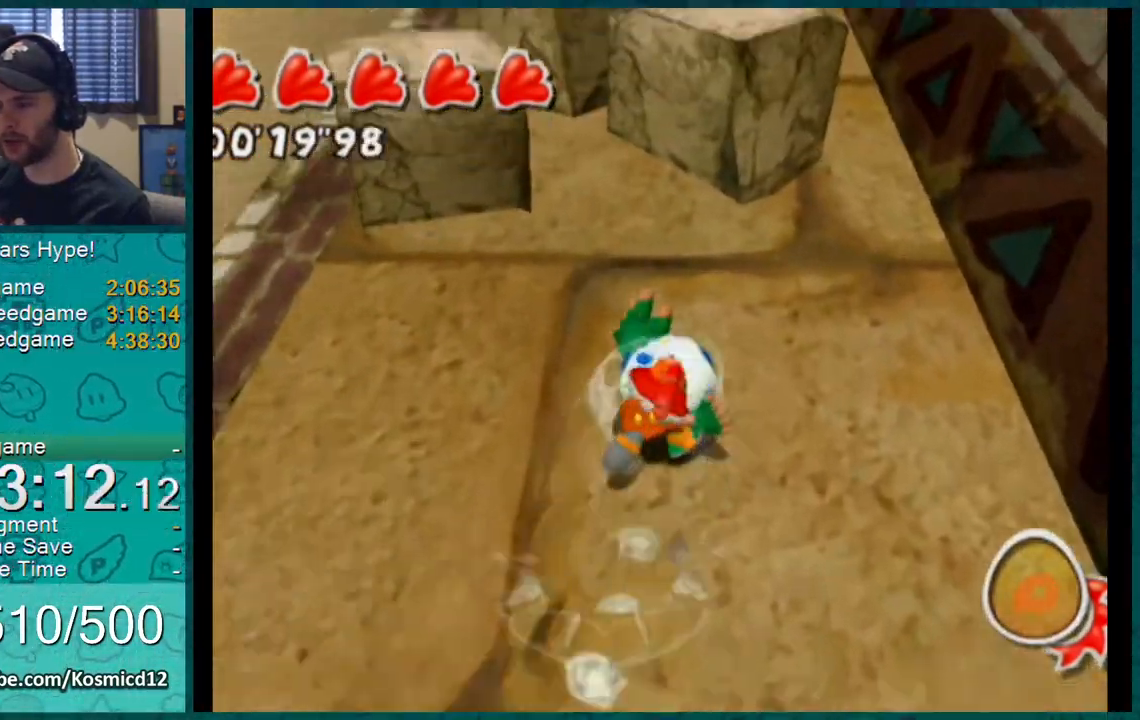
{"buttons": [], "left_stick": "down-left", "right_stick": "up", "events": [[233, "right_stick", "up-right"], [434, "right_stick", "up"], [484, "left_stick", "down-left"]]}
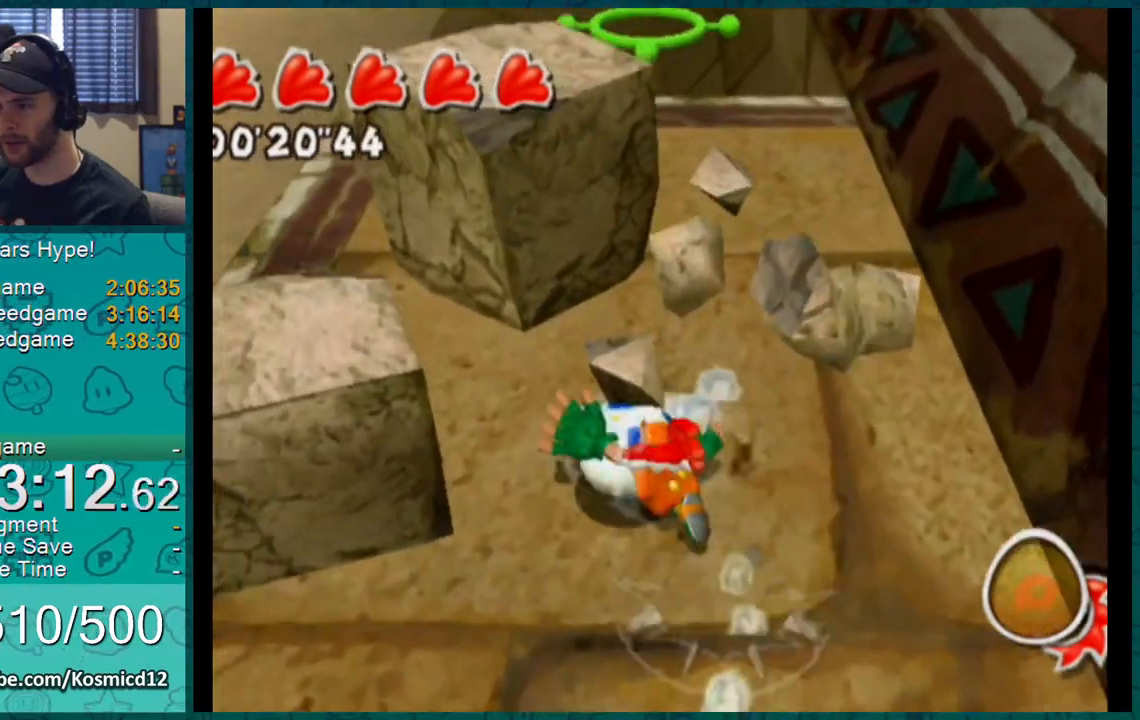
{"buttons": [], "left_stick": "up", "right_stick": "up", "events": [[117, "left_stick", "up-left"], [167, "left_stick", "up"], [267, "left_stick", "up-right"], [451, "left_stick", "up"]]}
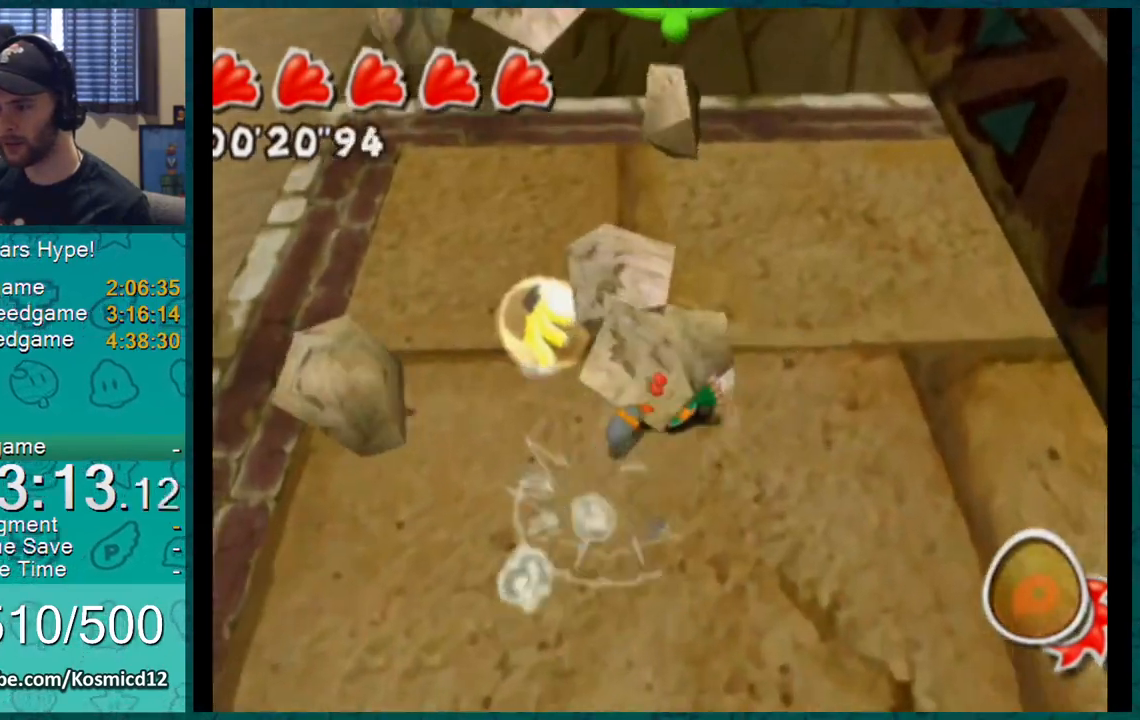
{"buttons": ["A"], "left_stick": "up", "right_stick": "center", "events": [[33, "right_stick", "center"], [400, "A", "down"]]}
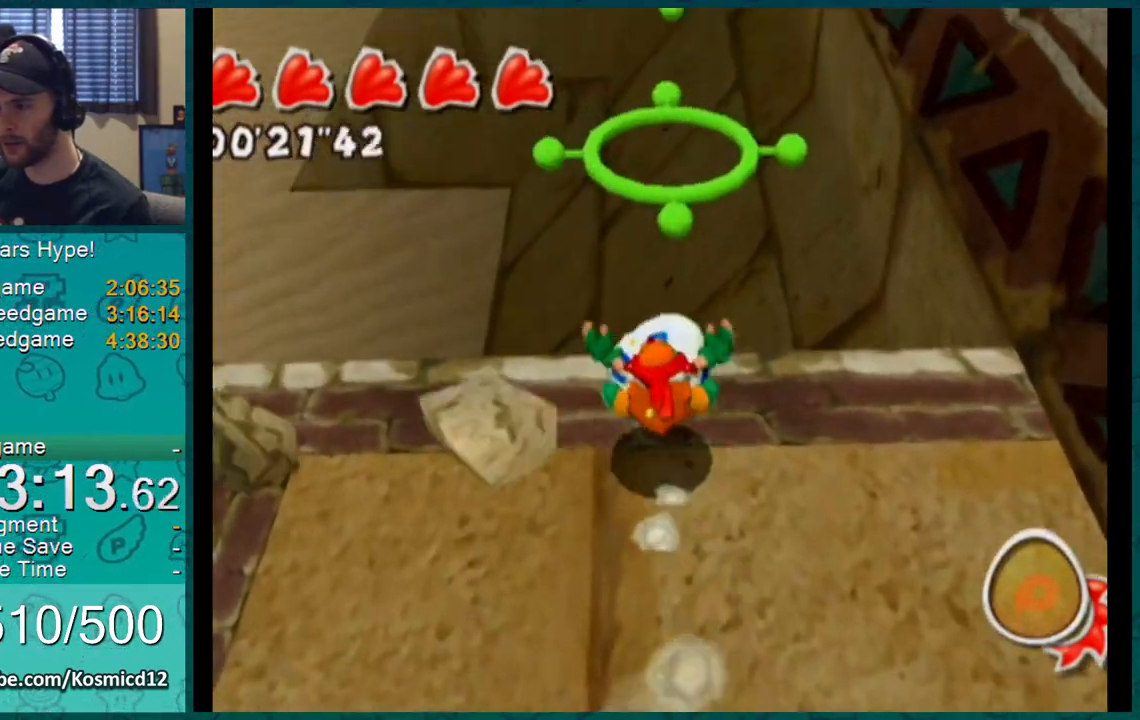
{"buttons": [], "left_stick": "up", "right_stick": "center", "events": [[150, "A", "up"], [351, "right_stick", "up-right"], [467, "right_stick", "center"]]}
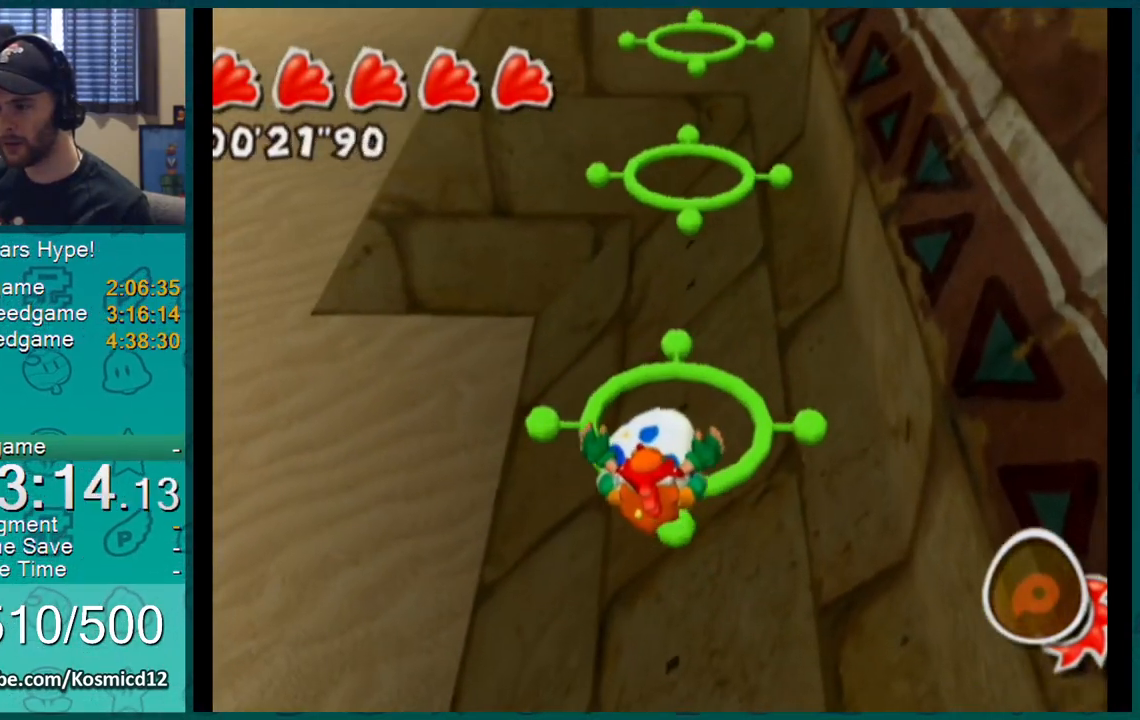
{"buttons": ["A"], "left_stick": "up", "right_stick": "center", "events": [[50, "left_stick", "center"], [167, "left_stick", "up"], [384, "A", "down"]]}
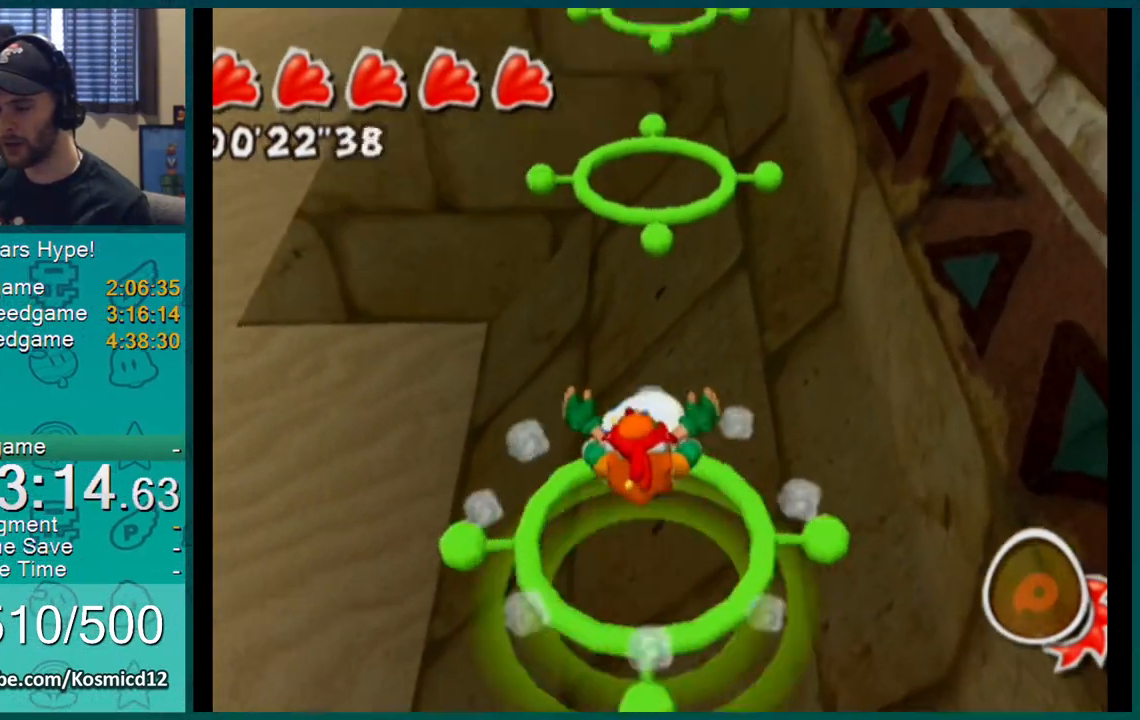
{"buttons": ["A"], "left_stick": "up", "right_stick": "center", "events": []}
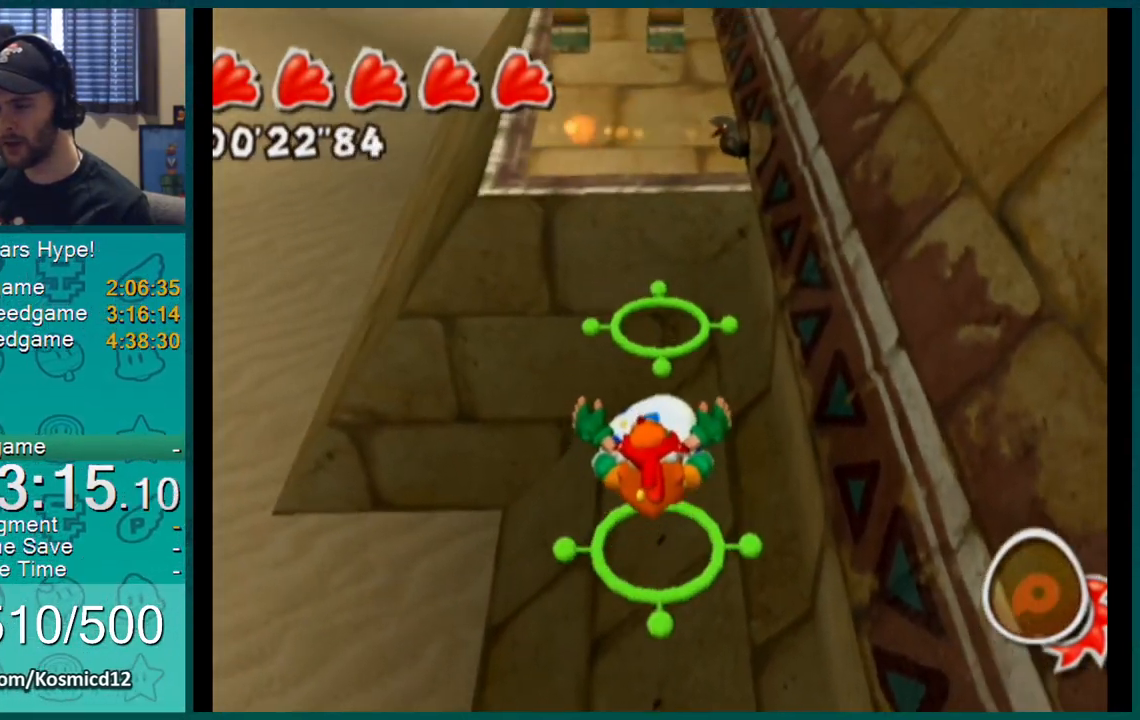
{"buttons": ["A"], "left_stick": "up", "right_stick": "center", "events": []}
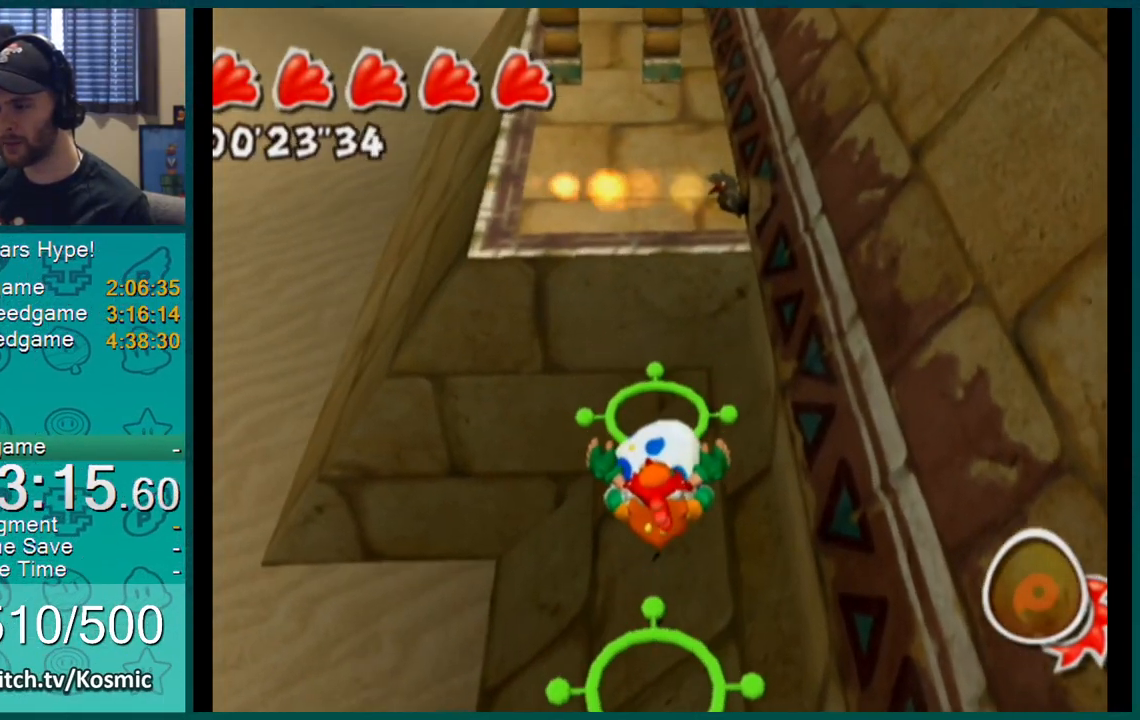
{"buttons": [], "left_stick": "up", "right_stick": "center", "events": [[384, "A", "up"]]}
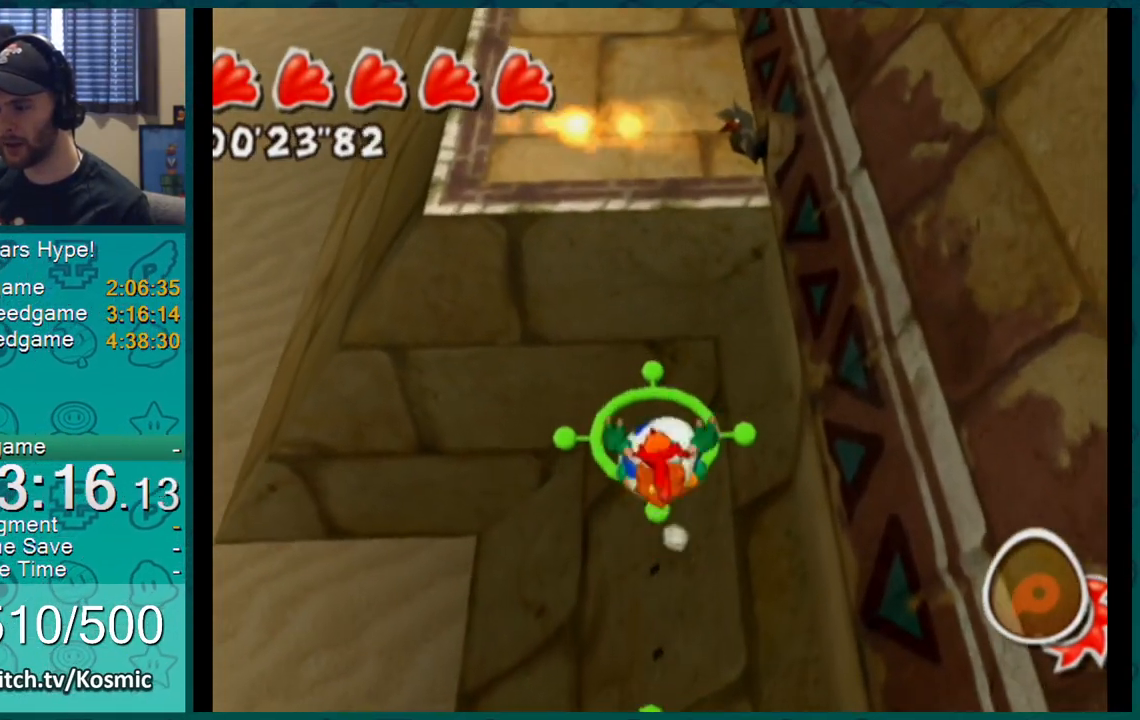
{"buttons": ["A"], "left_stick": "up", "right_stick": "center", "events": [[83, "right_stick", "up"], [217, "right_stick", "center"], [484, "A", "down"]]}
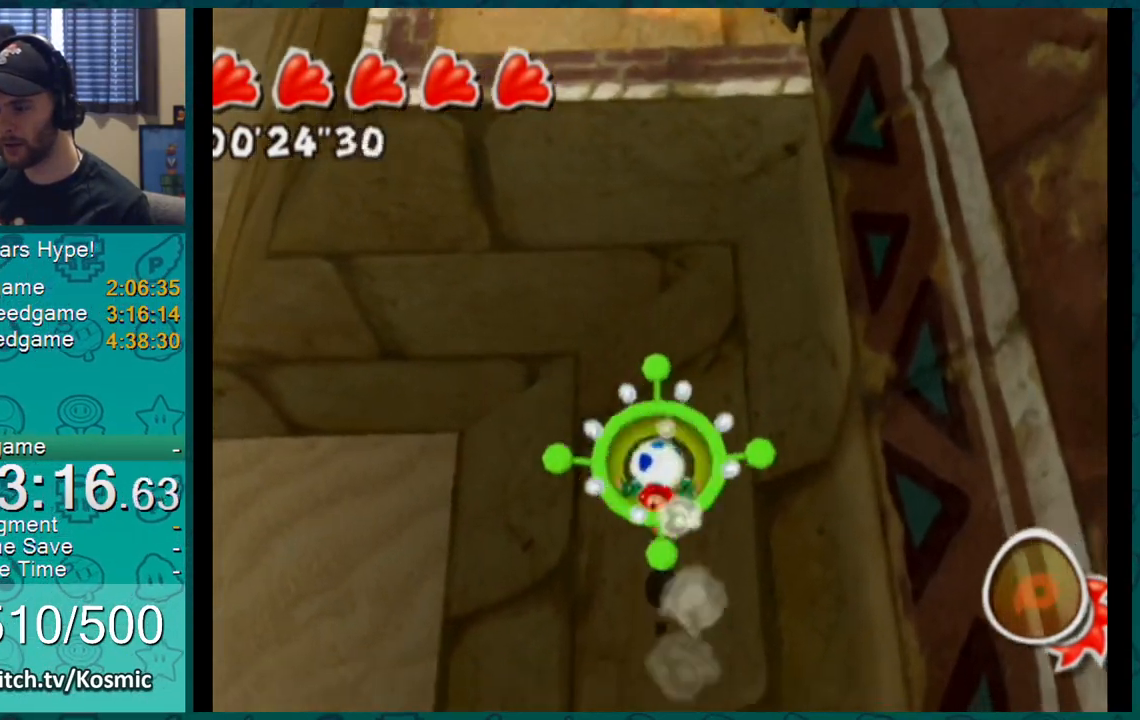
{"buttons": ["A"], "left_stick": "up", "right_stick": "center", "events": []}
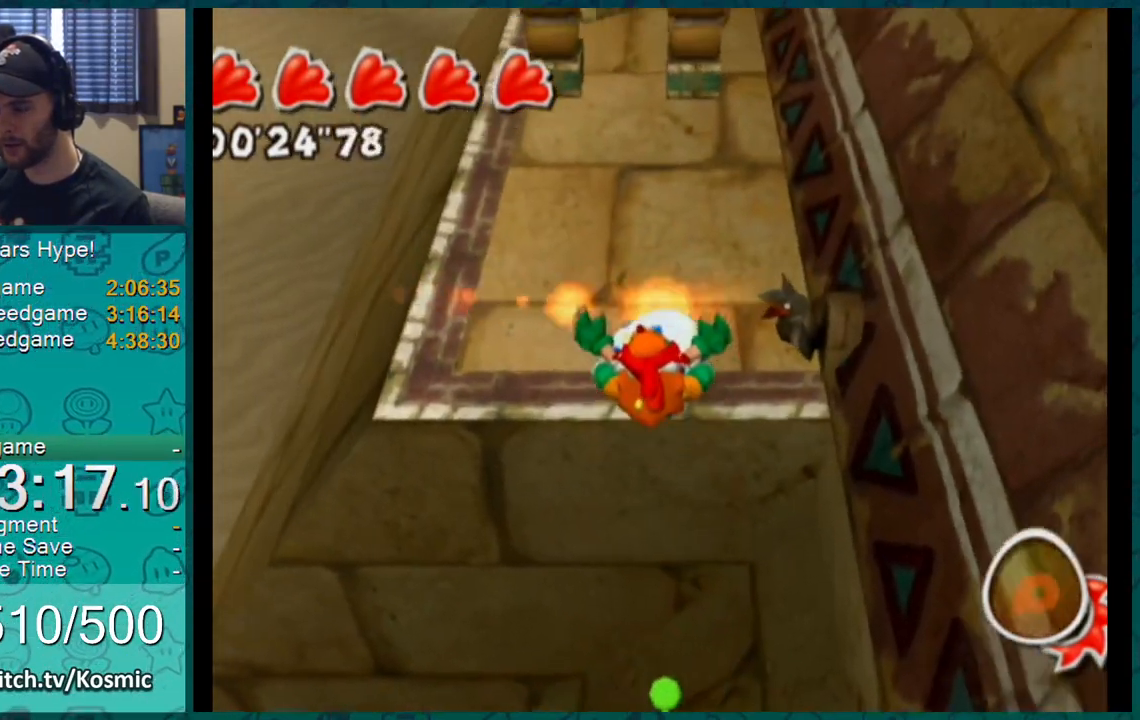
{"buttons": ["A"], "left_stick": "up", "right_stick": "center", "events": []}
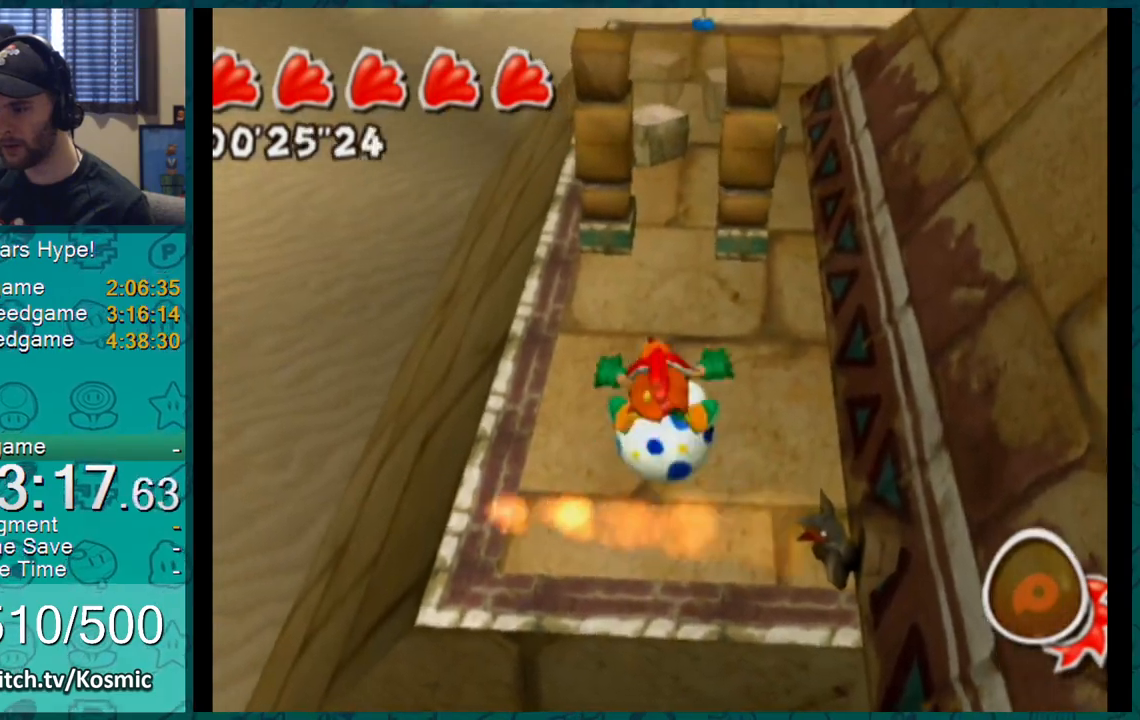
{"buttons": [], "left_stick": "up", "right_stick": "center", "events": [[100, "A", "up"]]}
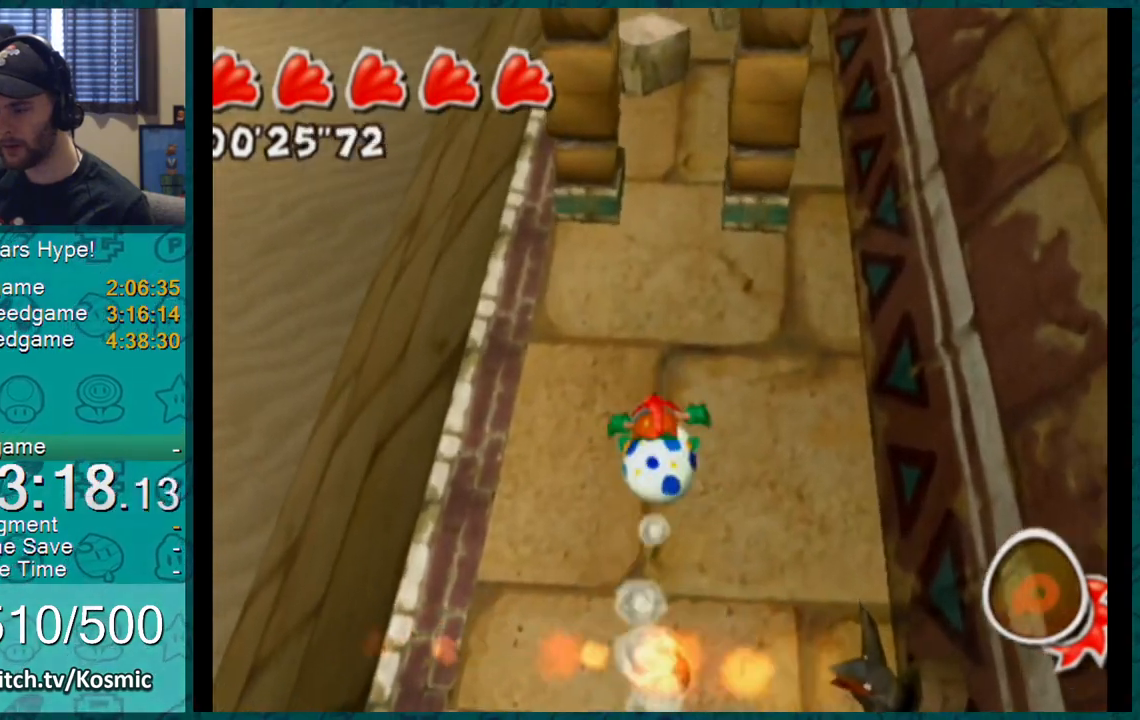
{"buttons": [], "left_stick": "up", "right_stick": "center", "events": []}
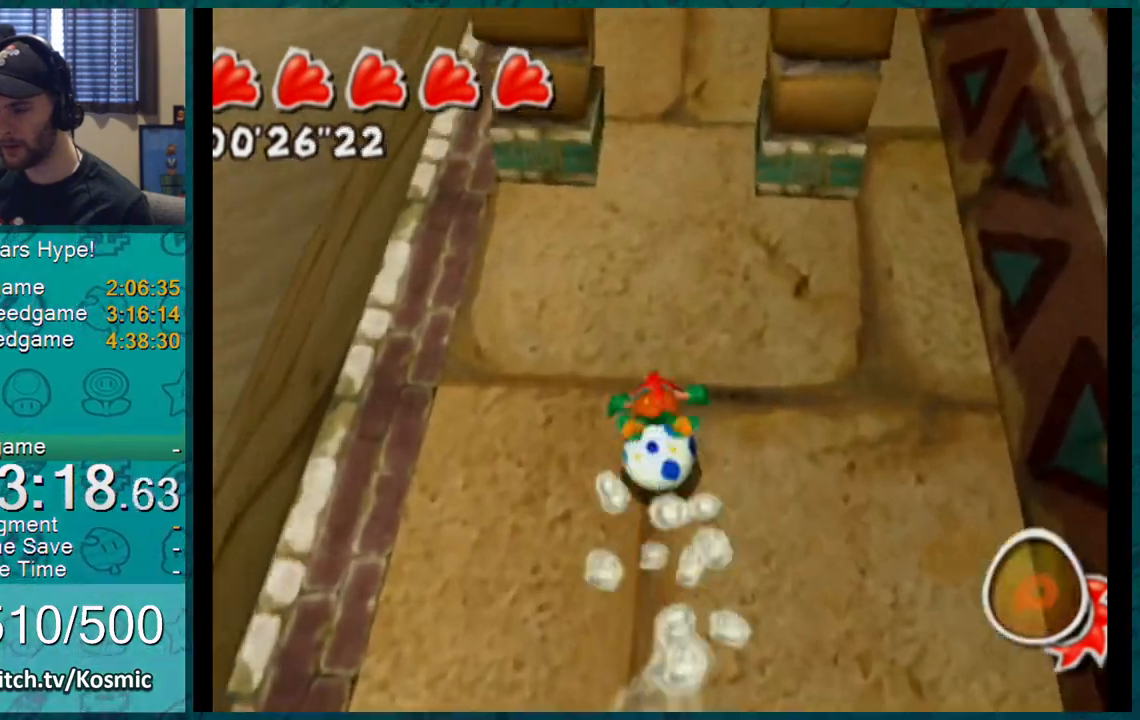
{"buttons": [], "left_stick": "up", "right_stick": "center", "events": [[67, "A", "down"], [217, "A", "up"]]}
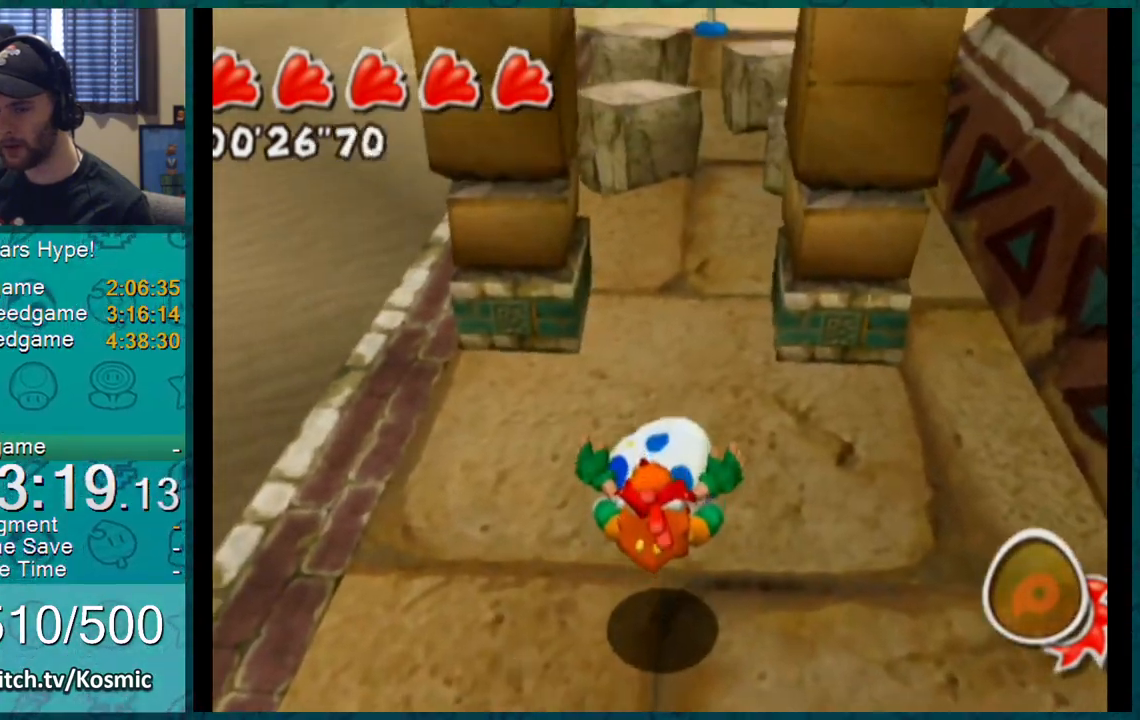
{"buttons": [], "left_stick": "up", "right_stick": "center", "events": []}
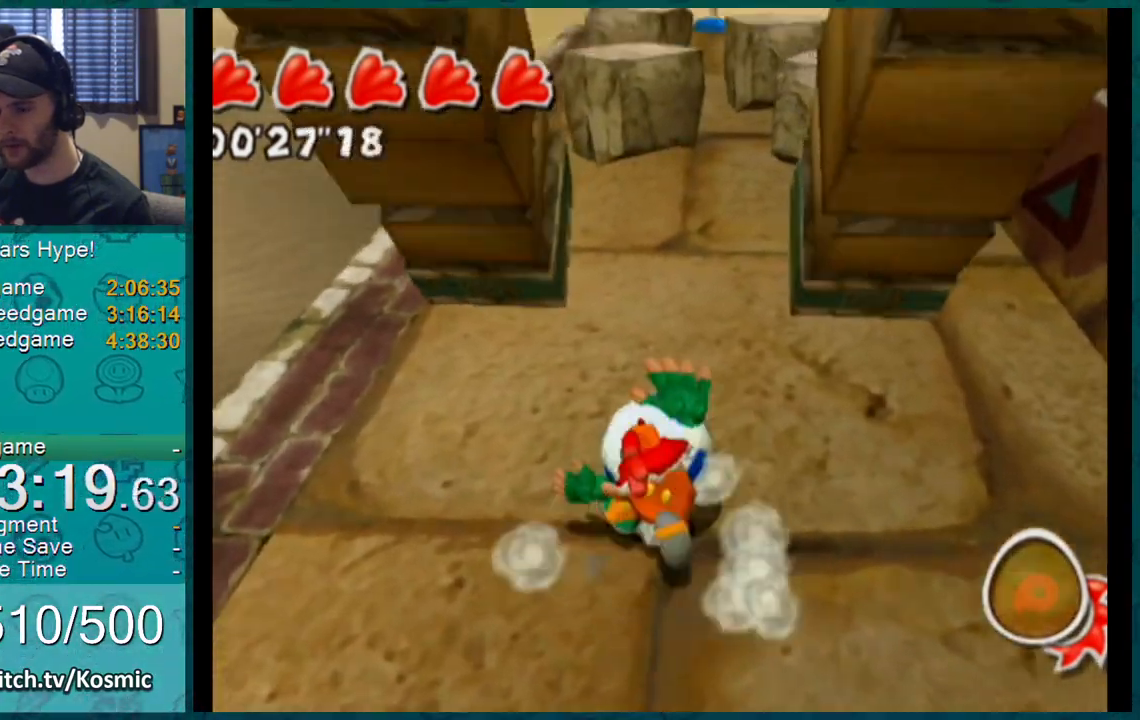
{"buttons": [], "left_stick": "down-left", "right_stick": "center", "events": [[134, "right_stick", "up"], [267, "right_stick", "center"], [317, "left_stick", "up-left"], [417, "left_stick", "down-left"]]}
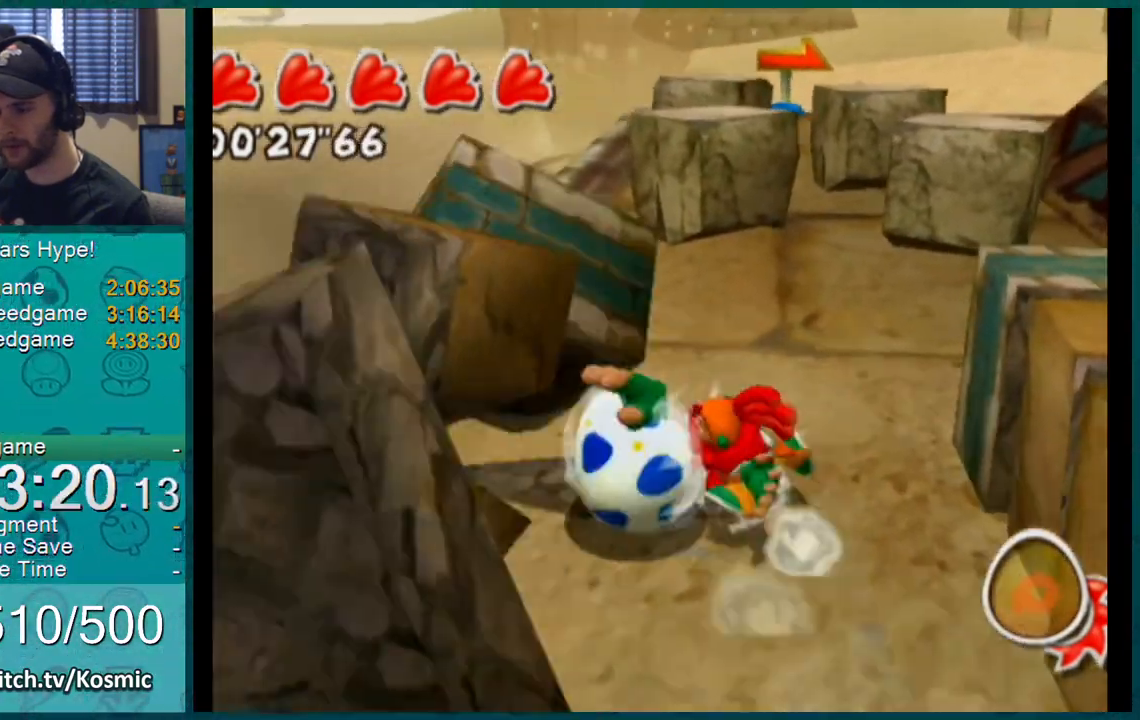
{"buttons": [], "left_stick": "up", "right_stick": "up-left", "events": [[100, "left_stick", "right"], [233, "left_stick", "up-right"], [384, "left_stick", "up"], [500, "right_stick", "up-left"]]}
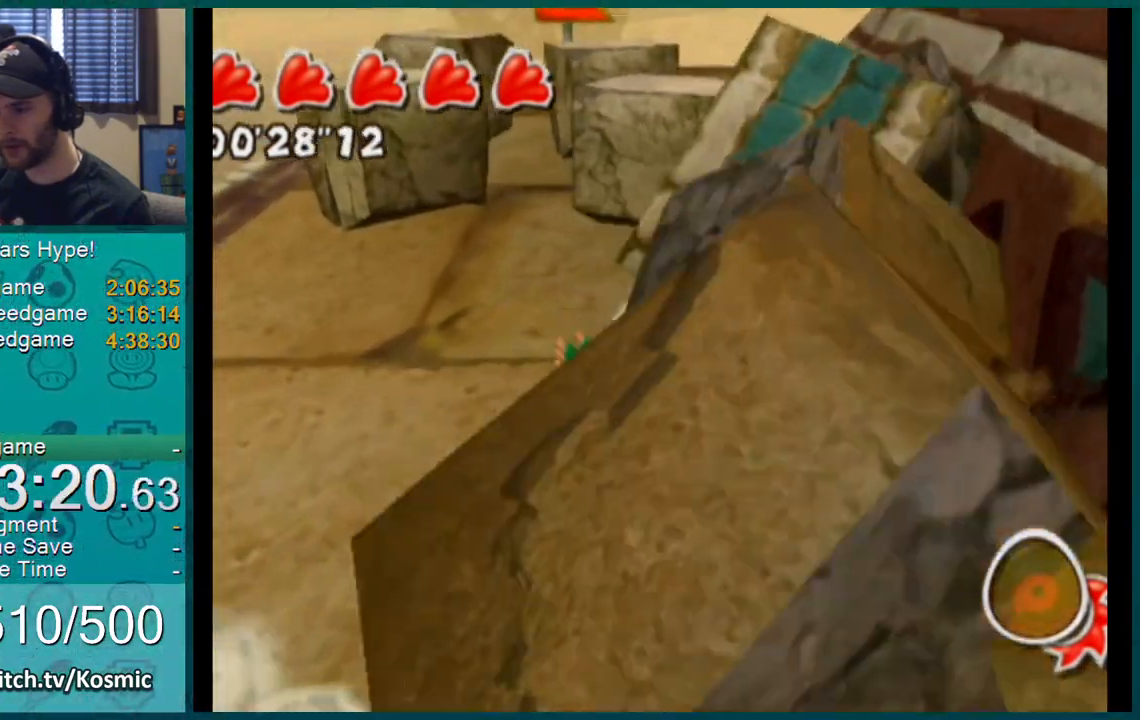
{"buttons": [], "left_stick": "up-left", "right_stick": "left", "events": [[317, "left_stick", "left"], [467, "left_stick", "up-left"], [501, "right_stick", "left"]]}
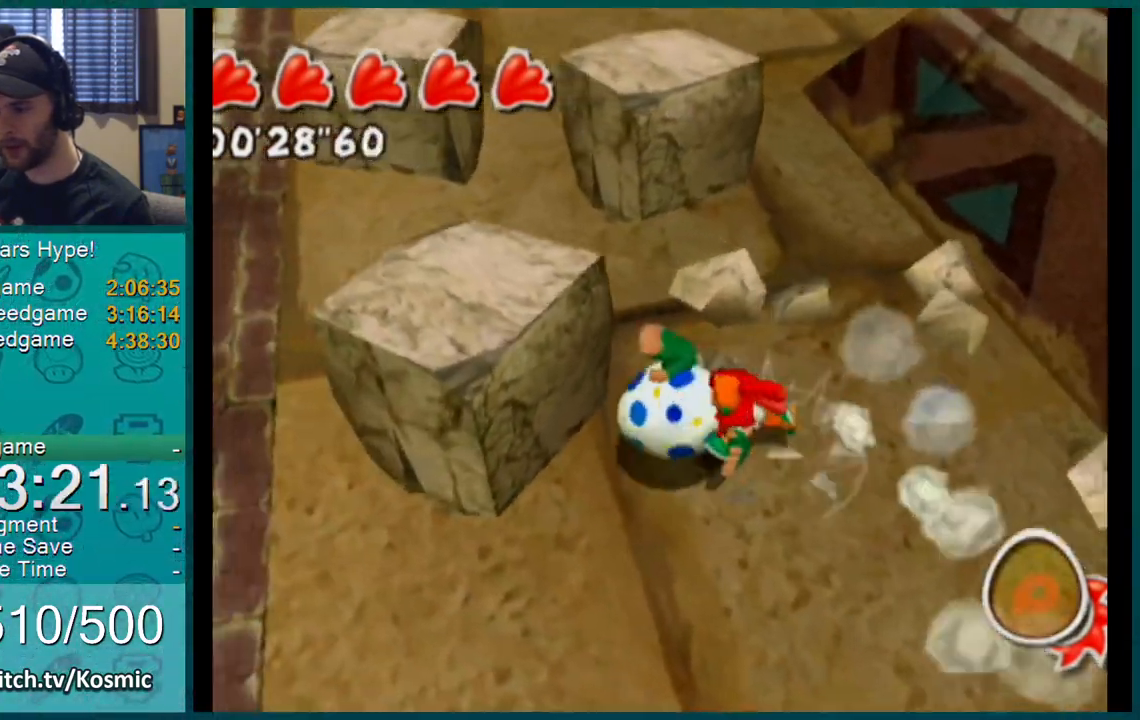
{"buttons": [], "left_stick": "left", "right_stick": "left"}
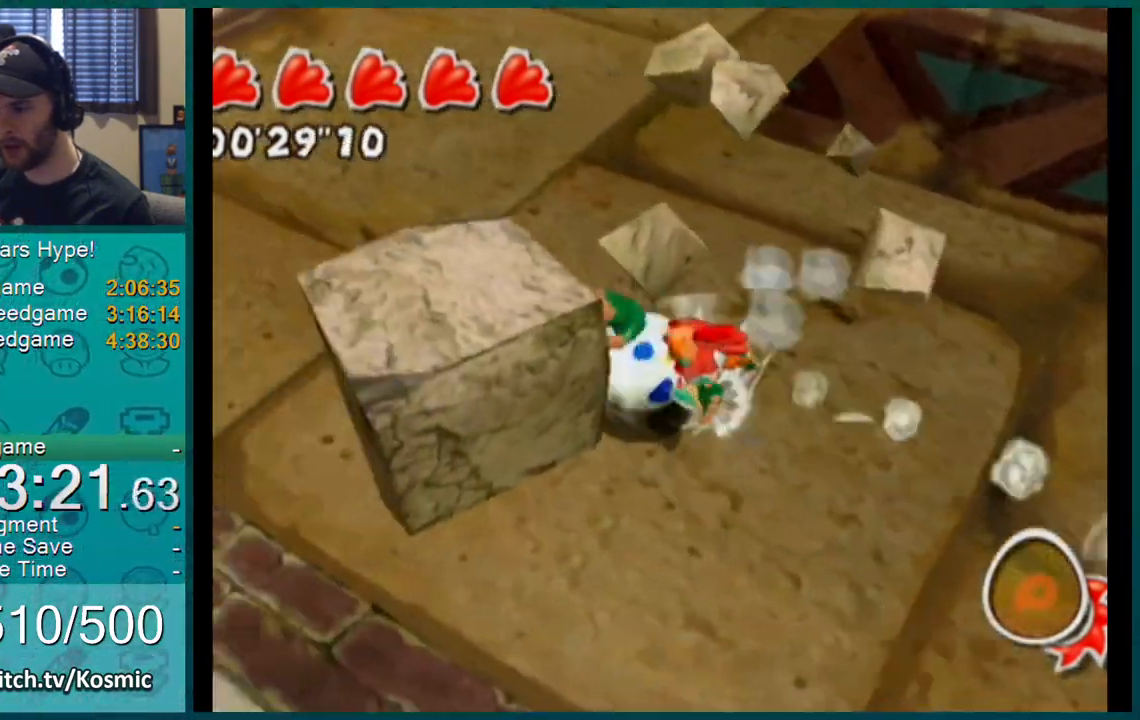
{"buttons": [], "left_stick": "up", "right_stick": "left", "events": [[67, "left_stick", "up-left"], [84, "right_stick", "down-left"], [167, "left_stick", "up"], [401, "right_stick", "left"]]}
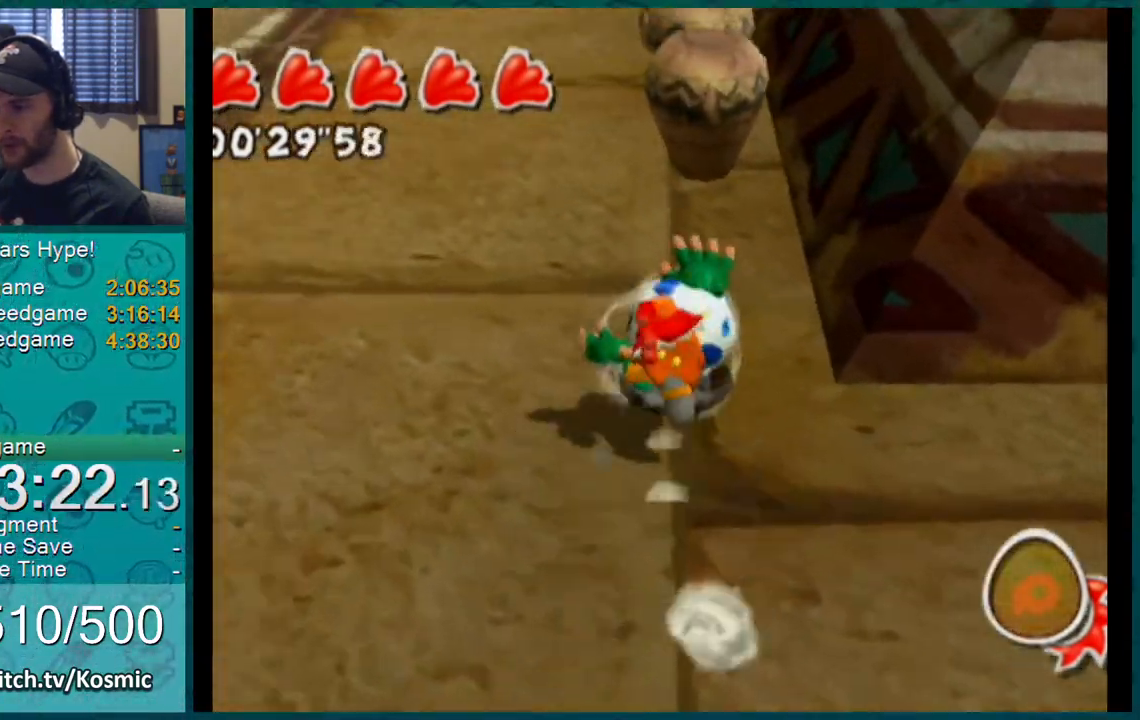
{"buttons": [], "left_stick": "up", "right_stick": "center", "events": [[33, "right_stick", "up-left"], [317, "right_stick", "center"]]}